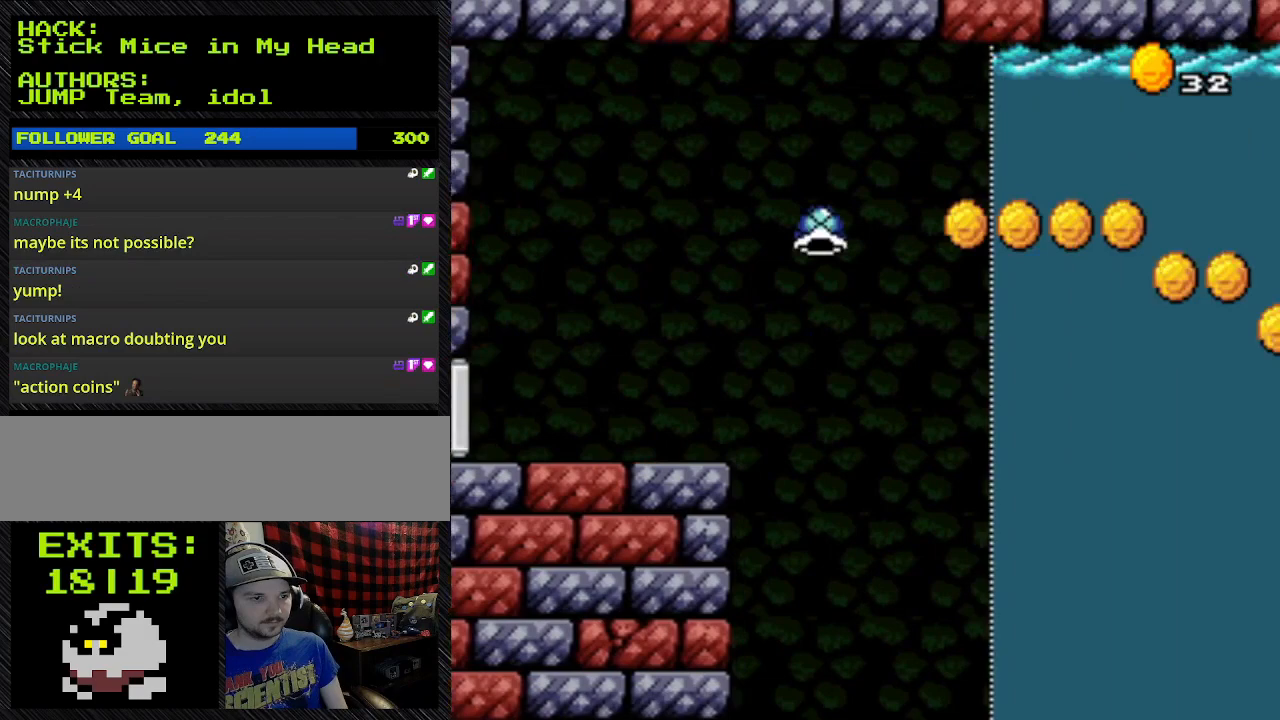
Gameplay with a controller (Nintendo layout); each line is a JSON object with the inputs held at the frame after it. "events" lists button and stick changes between this image and that frame as [ms after this image, input, new state], when the widget could be followed in between. Not read: L3 R3.
{"buttons": ["B", "Y", "DPAD_DOWN", "DPAD_RIGHT"], "events": [[200, "B", "down"]]}
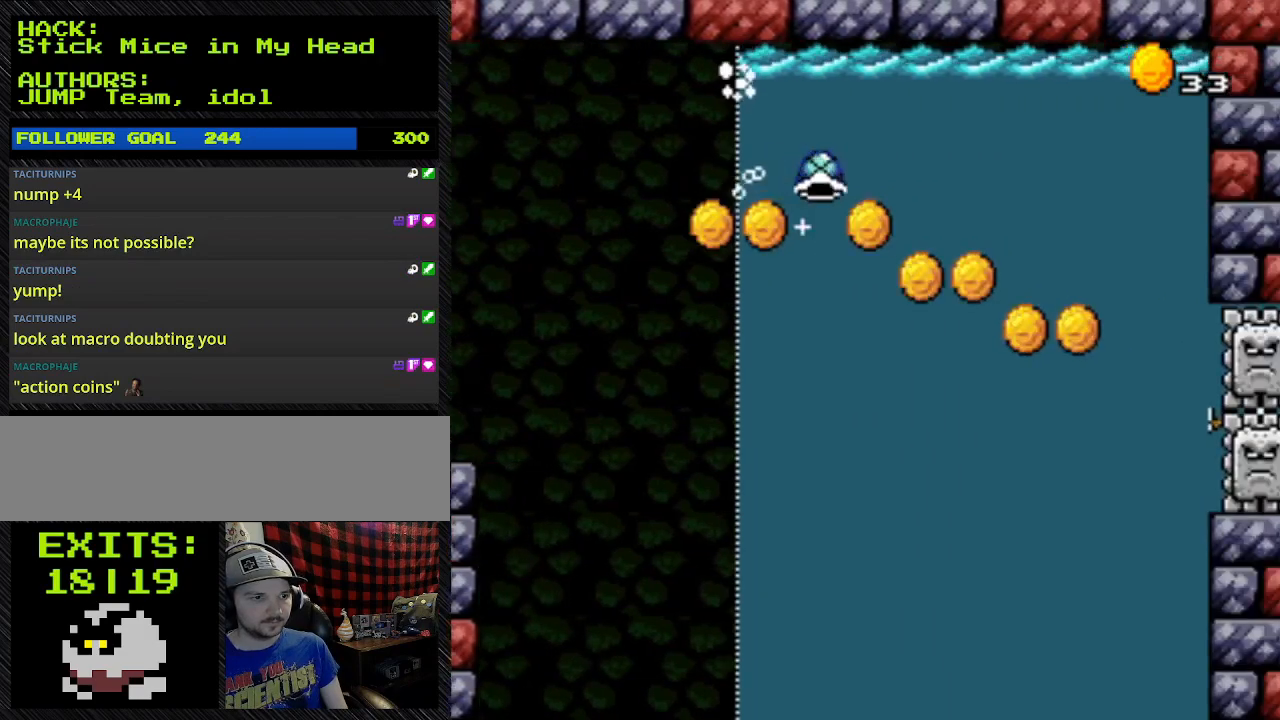
{"buttons": ["B", "Y", "DPAD_DOWN", "DPAD_RIGHT"], "events": []}
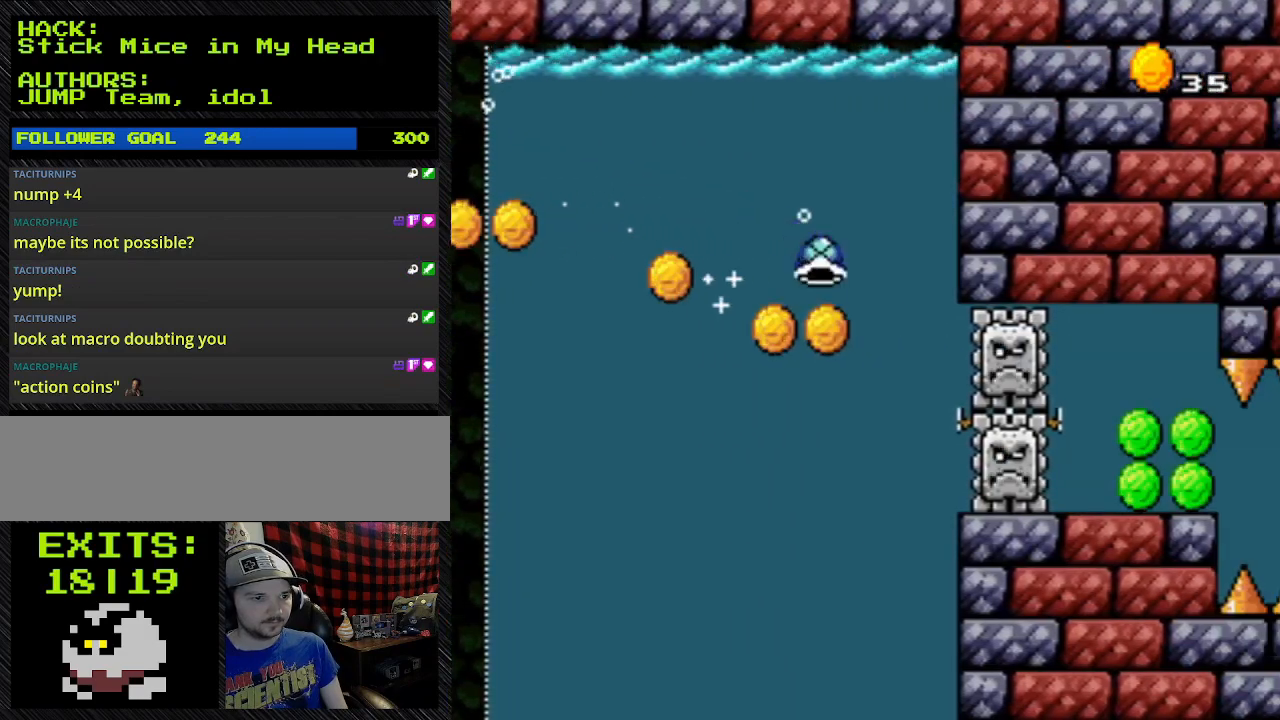
{"buttons": ["B", "Y", "DPAD_DOWN", "DPAD_RIGHT"], "events": []}
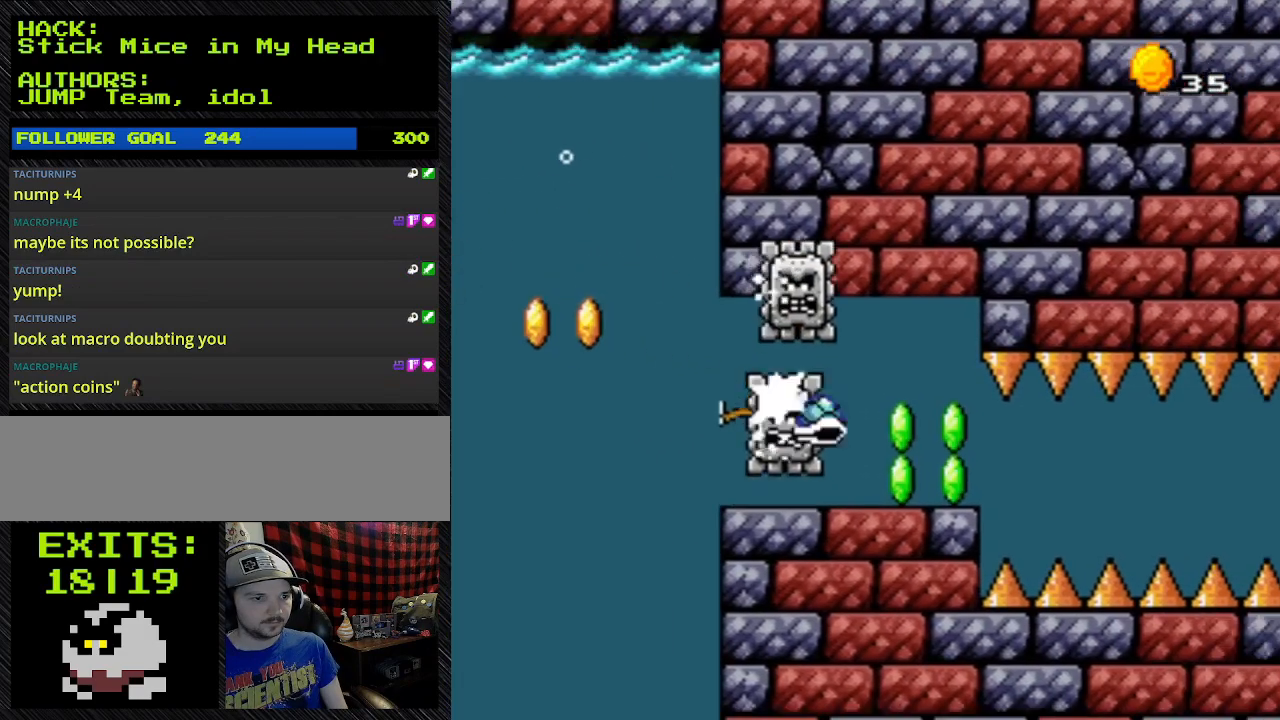
{"buttons": ["B", "Y", "DPAD_DOWN", "DPAD_RIGHT"], "events": []}
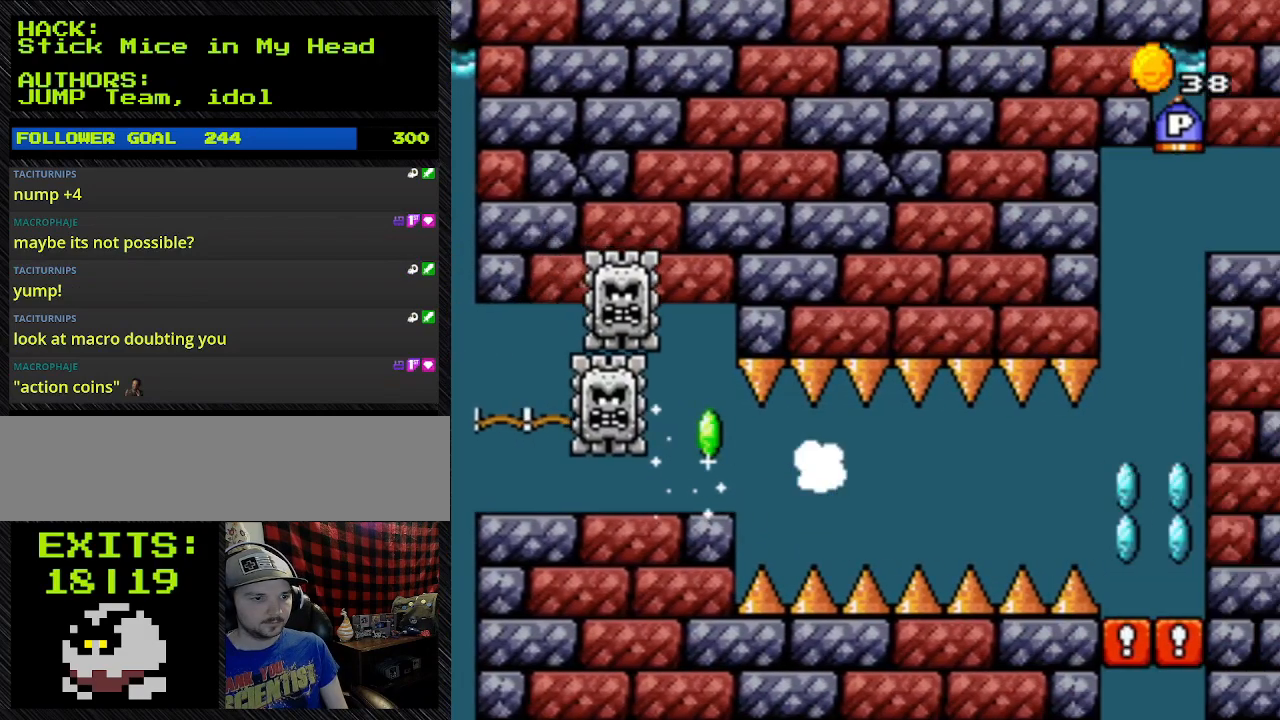
{"buttons": ["B", "Y", "DPAD_RIGHT"], "events": [[100, "DPAD_DOWN", "up"], [233, "L1", "down"], [467, "L1", "up"]]}
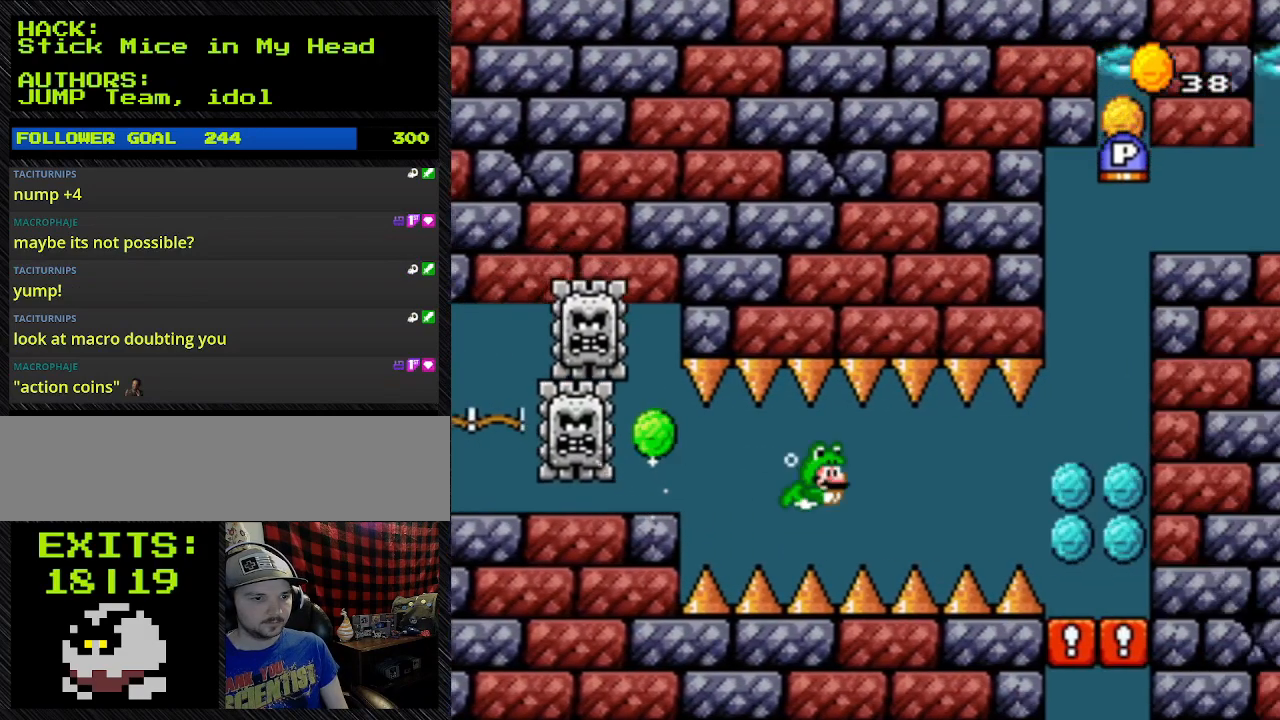
{"buttons": ["B", "Y", "DPAD_RIGHT"], "events": []}
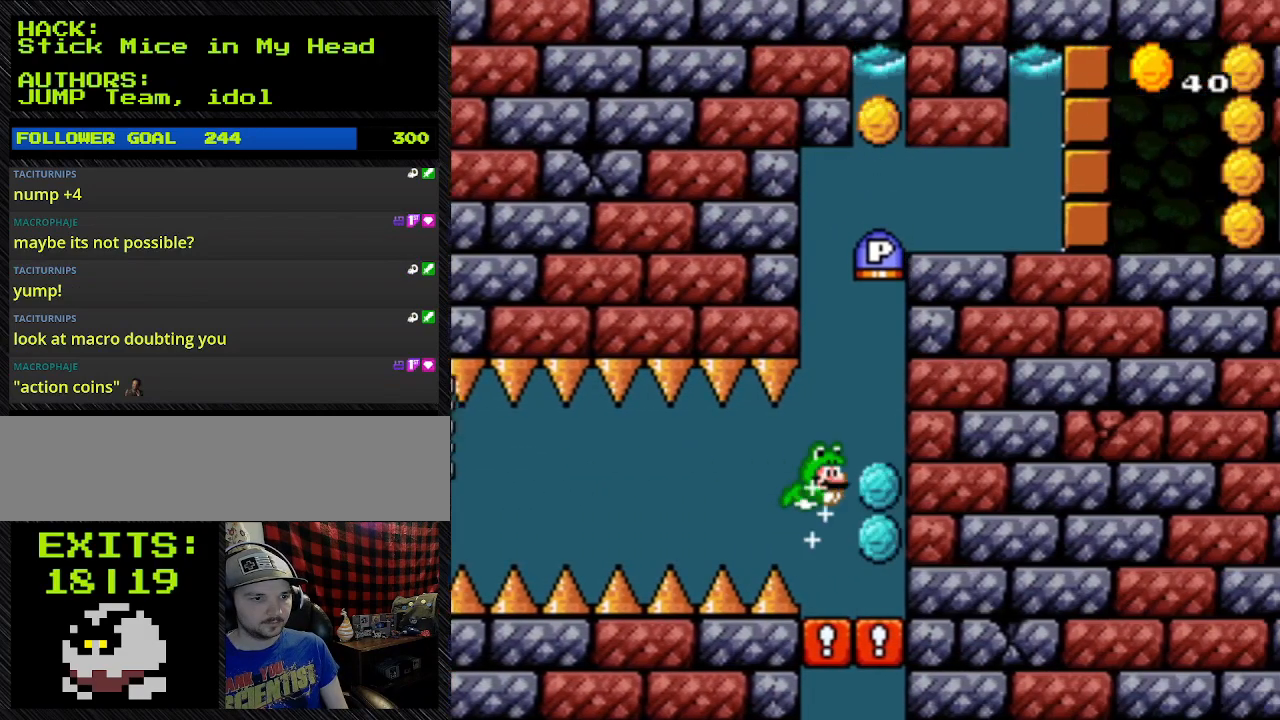
{"buttons": ["Y", "DPAD_UP", "DPAD_RIGHT"], "events": [[367, "DPAD_UP", "down"], [367, "L1", "down"], [467, "B", "up"], [467, "L1", "up"]]}
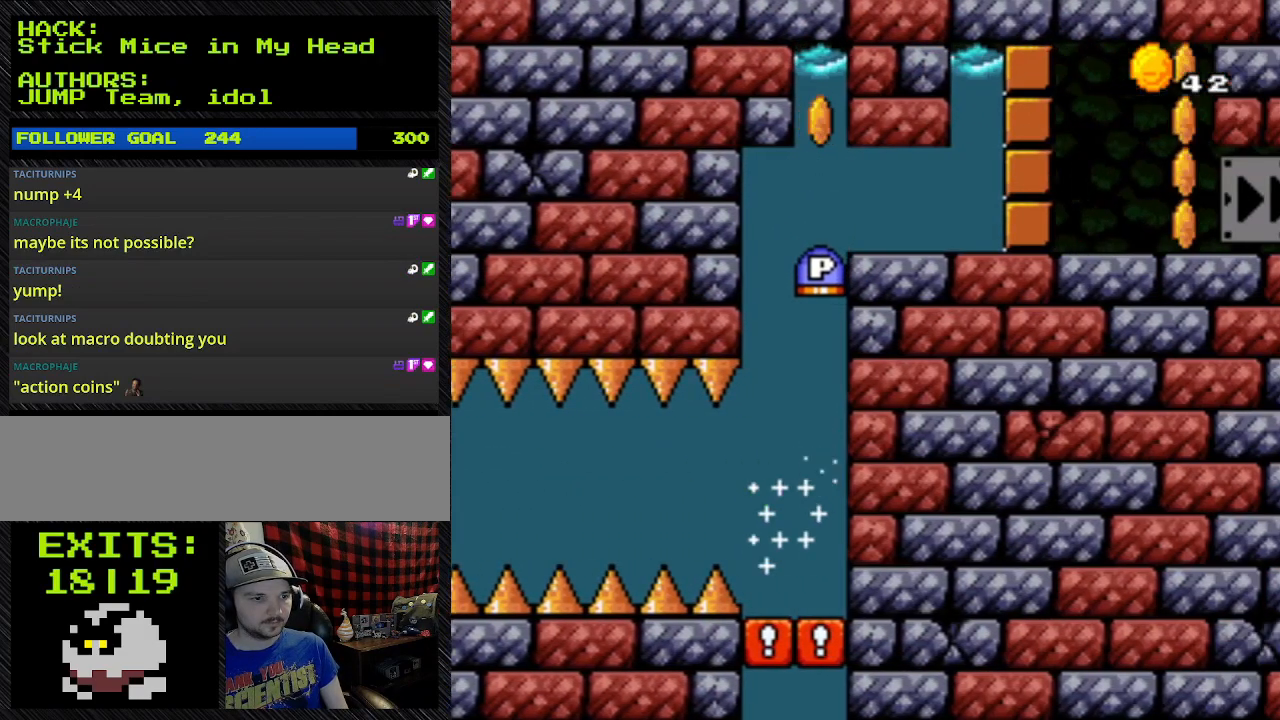
{"buttons": ["B", "Y", "DPAD_UP"], "events": [[467, "B", "down"], [467, "DPAD_RIGHT", "up"]]}
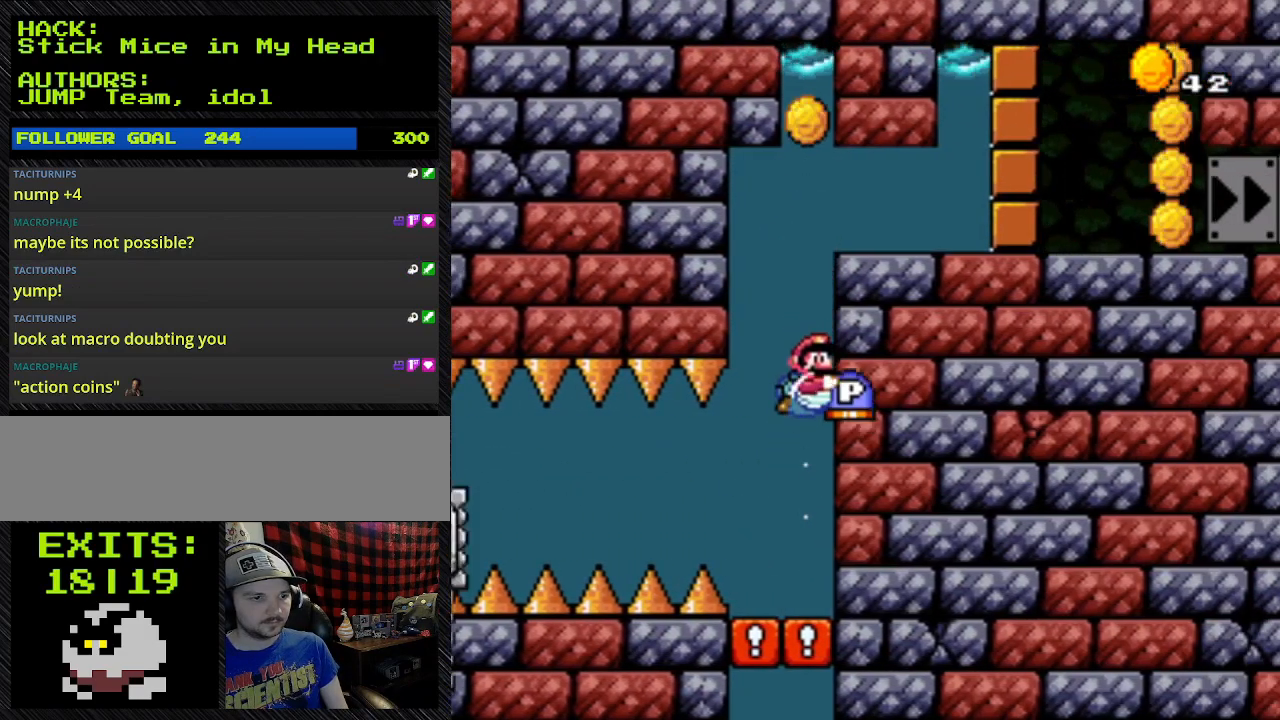
{"buttons": ["B", "Y", "DPAD_UP"], "events": []}
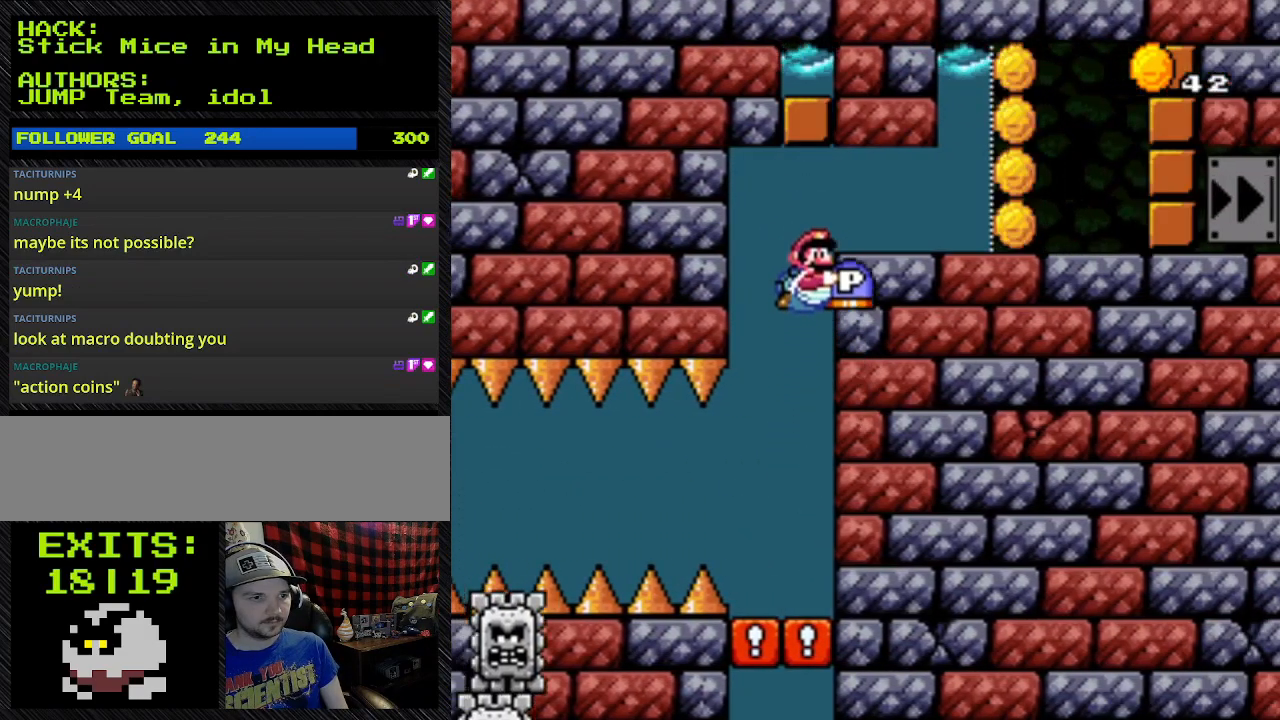
{"buttons": ["Y", "DPAD_UP", "DPAD_RIGHT"], "events": [[33, "B", "up"], [167, "DPAD_RIGHT", "down"], [167, "DPAD_UP", "up"], [467, "DPAD_UP", "down"]]}
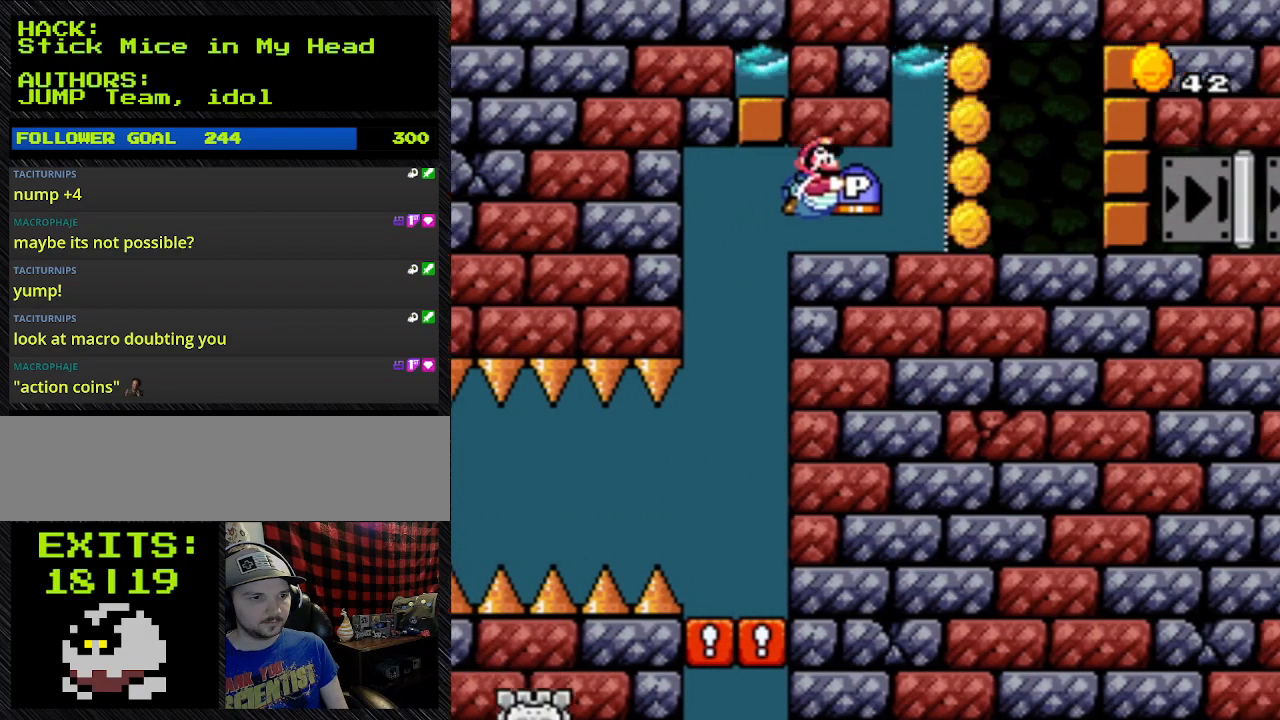
{"buttons": ["Y", "DPAD_RIGHT"], "events": [[200, "DPAD_UP", "up"]]}
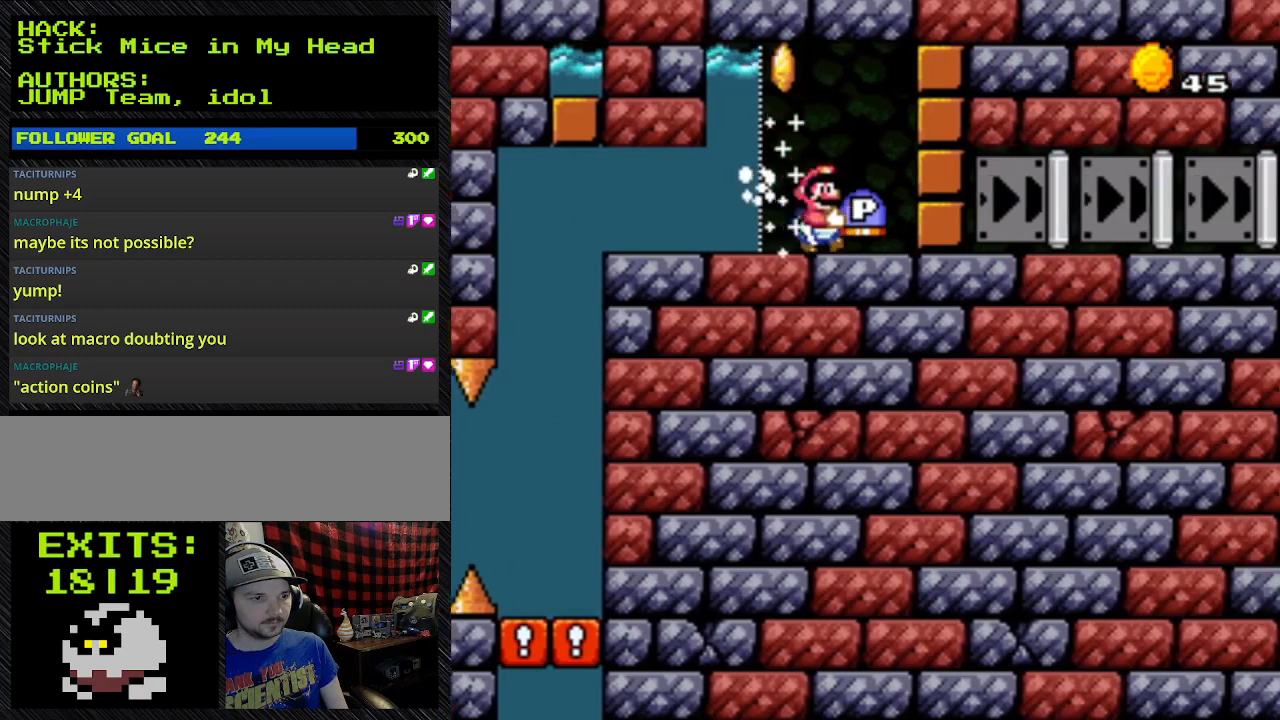
{"buttons": ["B", "DPAD_RIGHT"], "events": [[433, "B", "down"], [433, "Y", "up"]]}
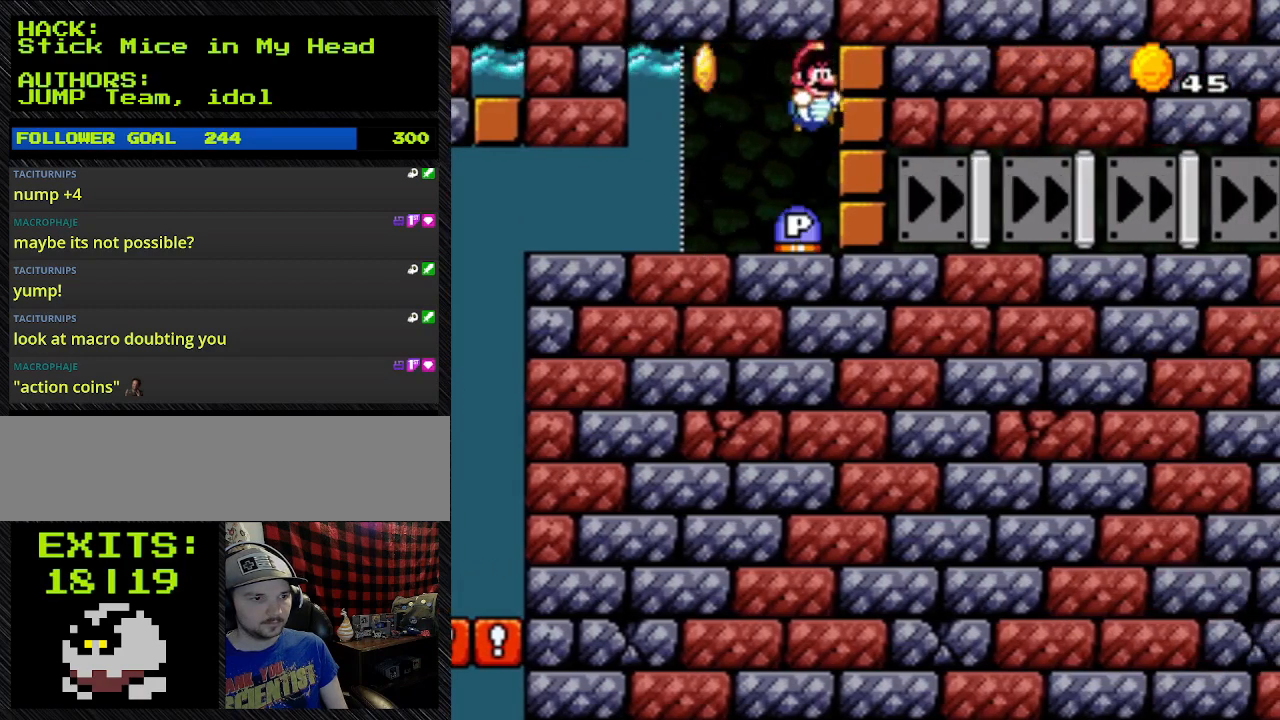
{"buttons": ["Y", "DPAD_RIGHT"], "events": [[67, "B", "up"], [500, "Y", "down"]]}
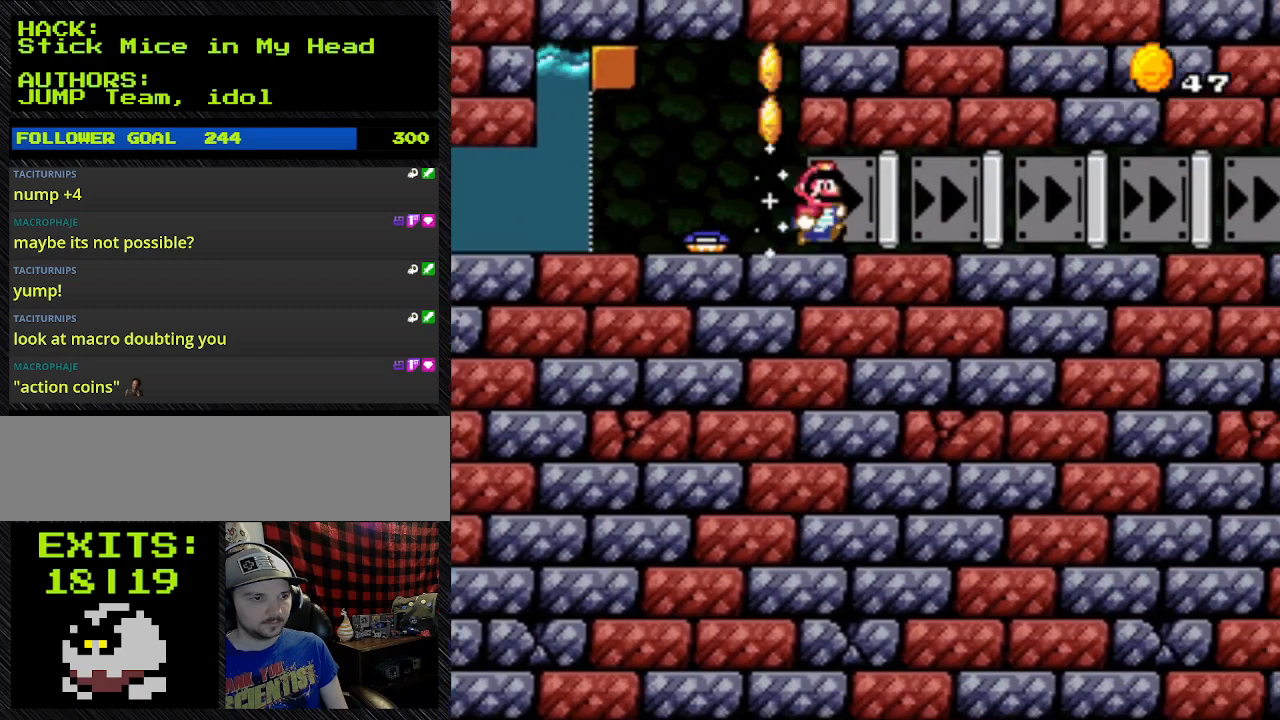
{"buttons": ["Y", "DPAD_RIGHT"], "events": []}
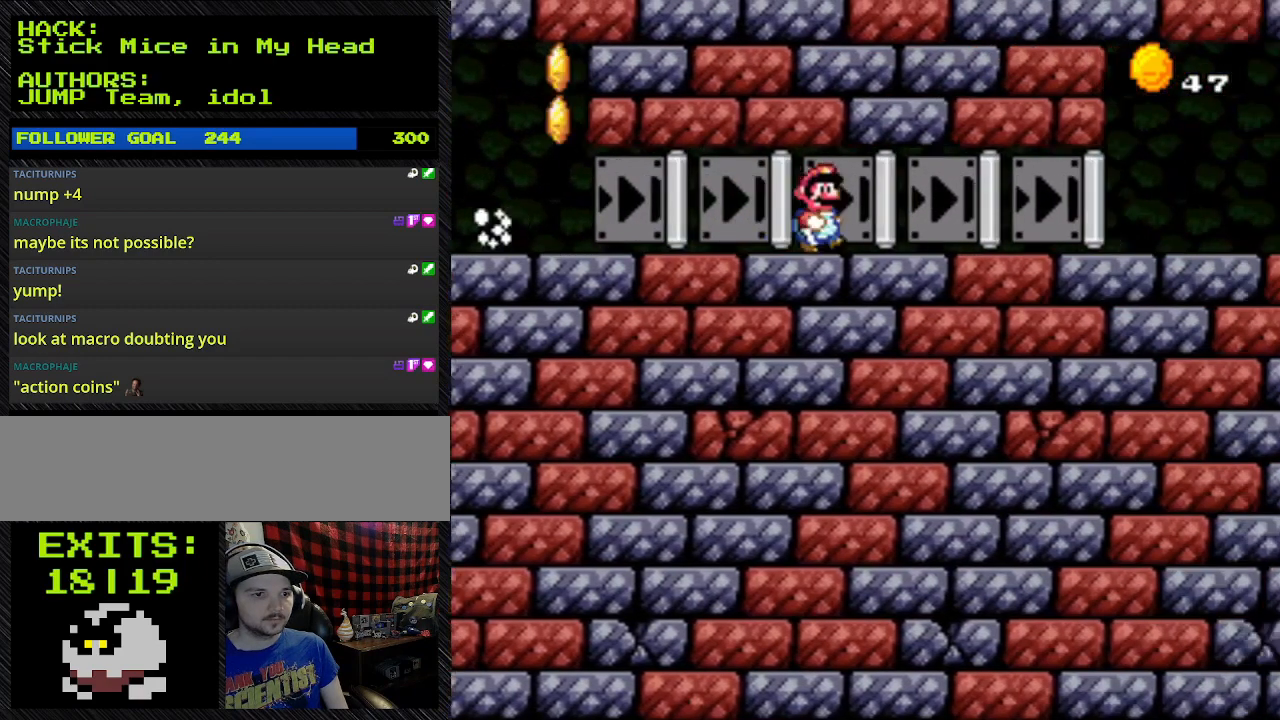
{"buttons": ["Y", "DPAD_RIGHT"], "events": []}
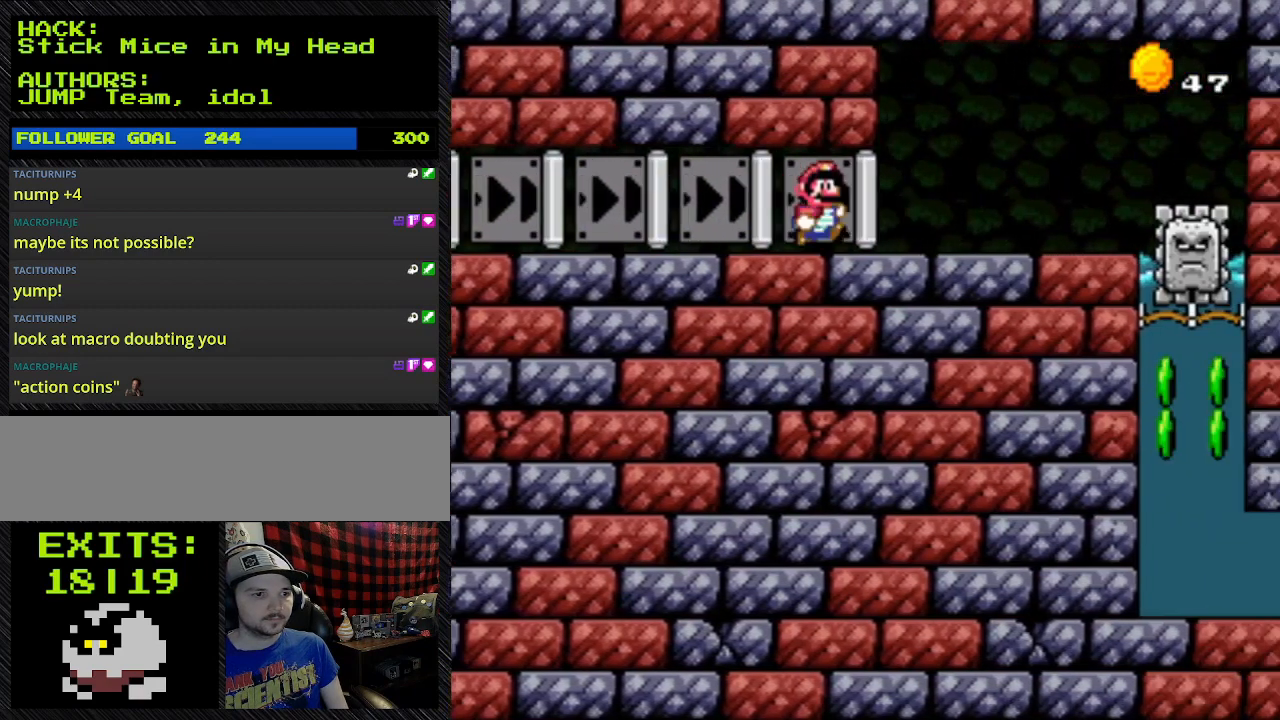
{"buttons": ["Y", "DPAD_RIGHT"], "events": []}
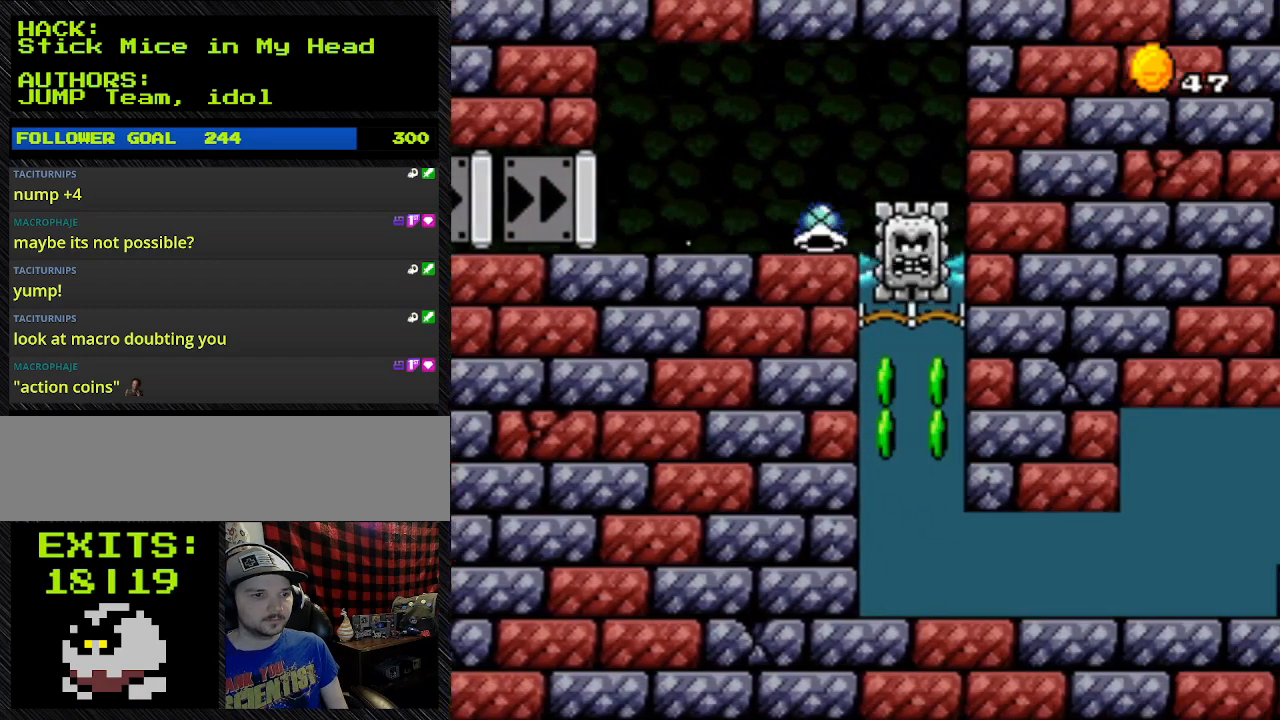
{"buttons": ["Y", "DPAD_DOWN"], "events": [[133, "DPAD_DOWN", "down"], [500, "DPAD_RIGHT", "up"]]}
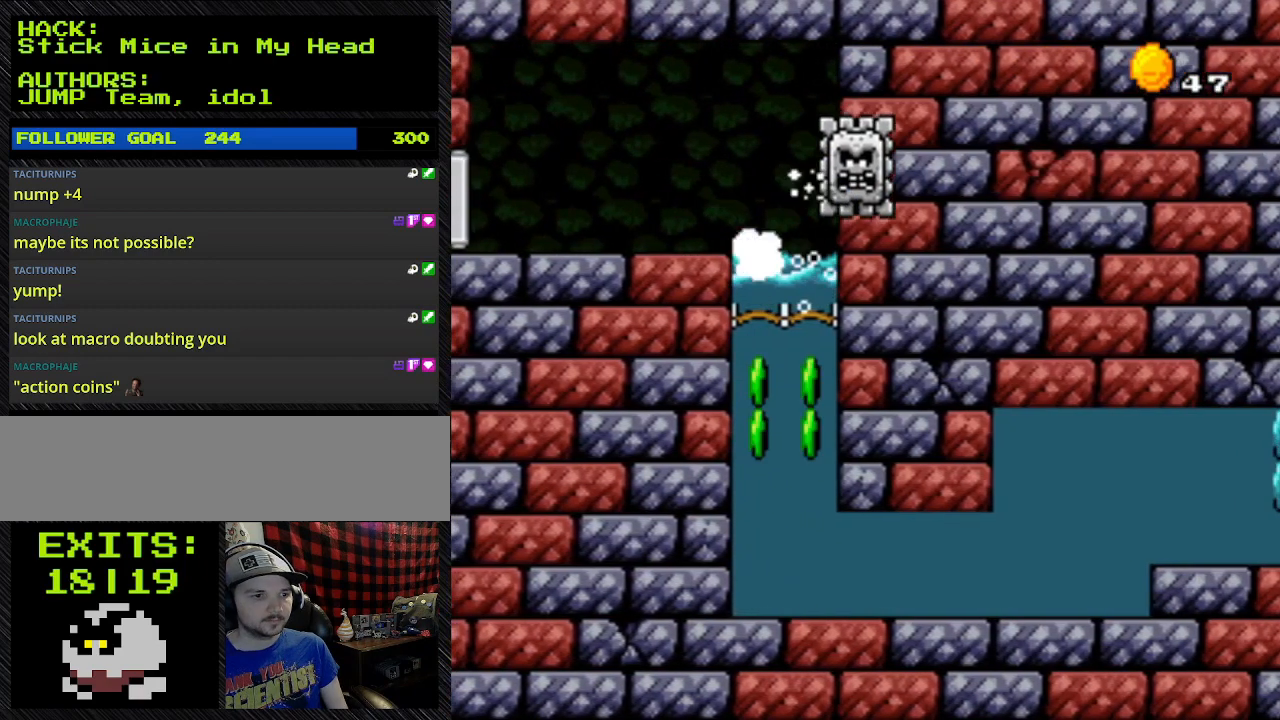
{"buttons": ["B", "Y", "DPAD_DOWN"], "events": [[467, "B", "down"]]}
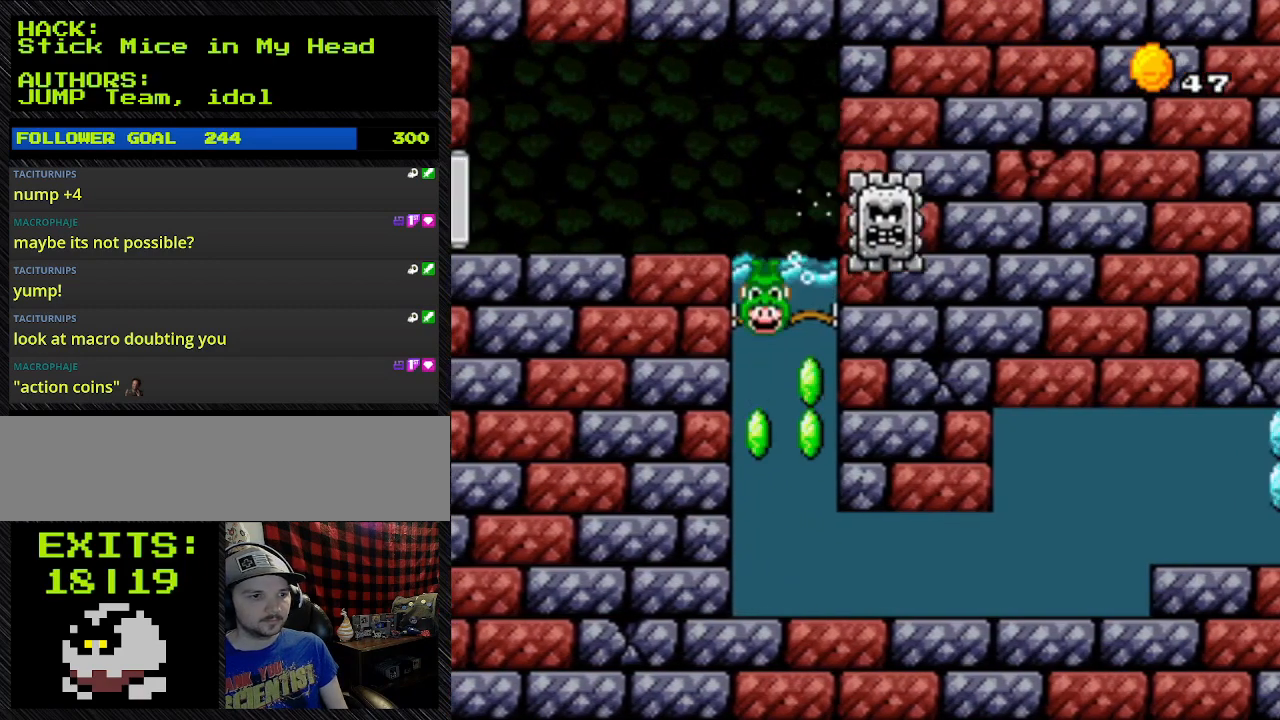
{"buttons": ["B", "Y", "DPAD_DOWN"], "events": []}
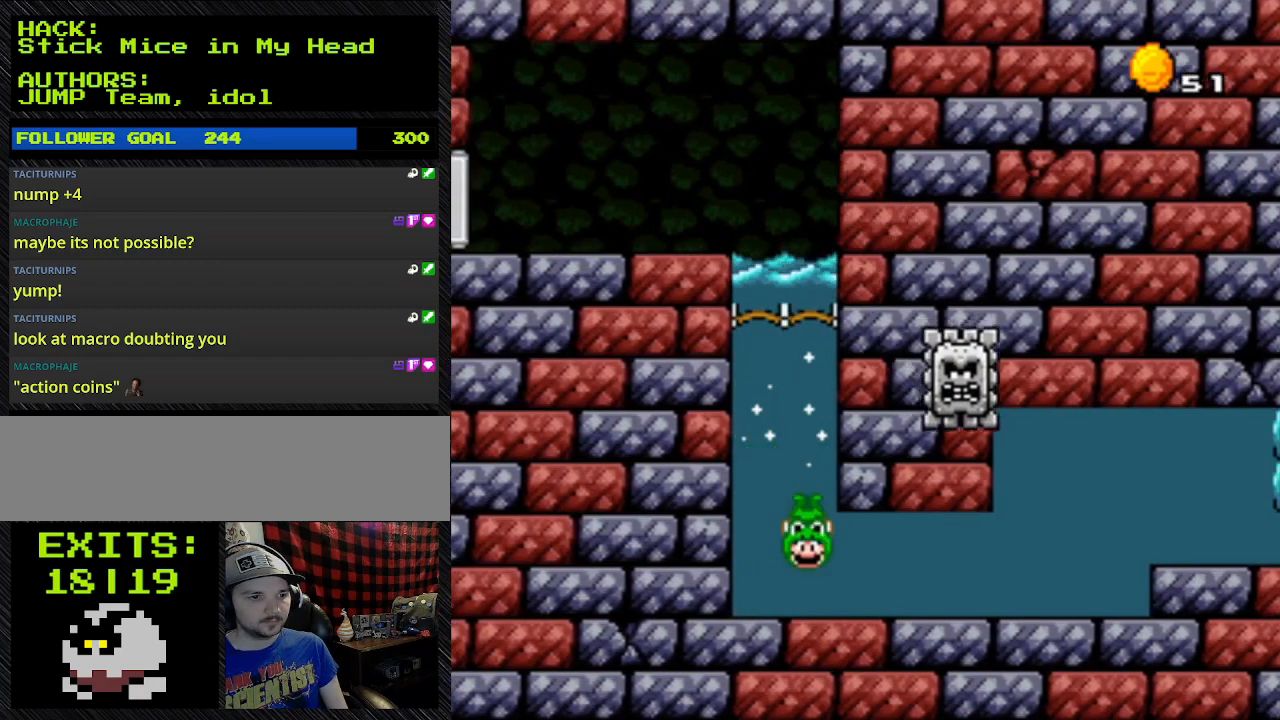
{"buttons": ["B", "Y", "DPAD_RIGHT"], "events": [[167, "DPAD_DOWN", "up"], [167, "DPAD_RIGHT", "down"]]}
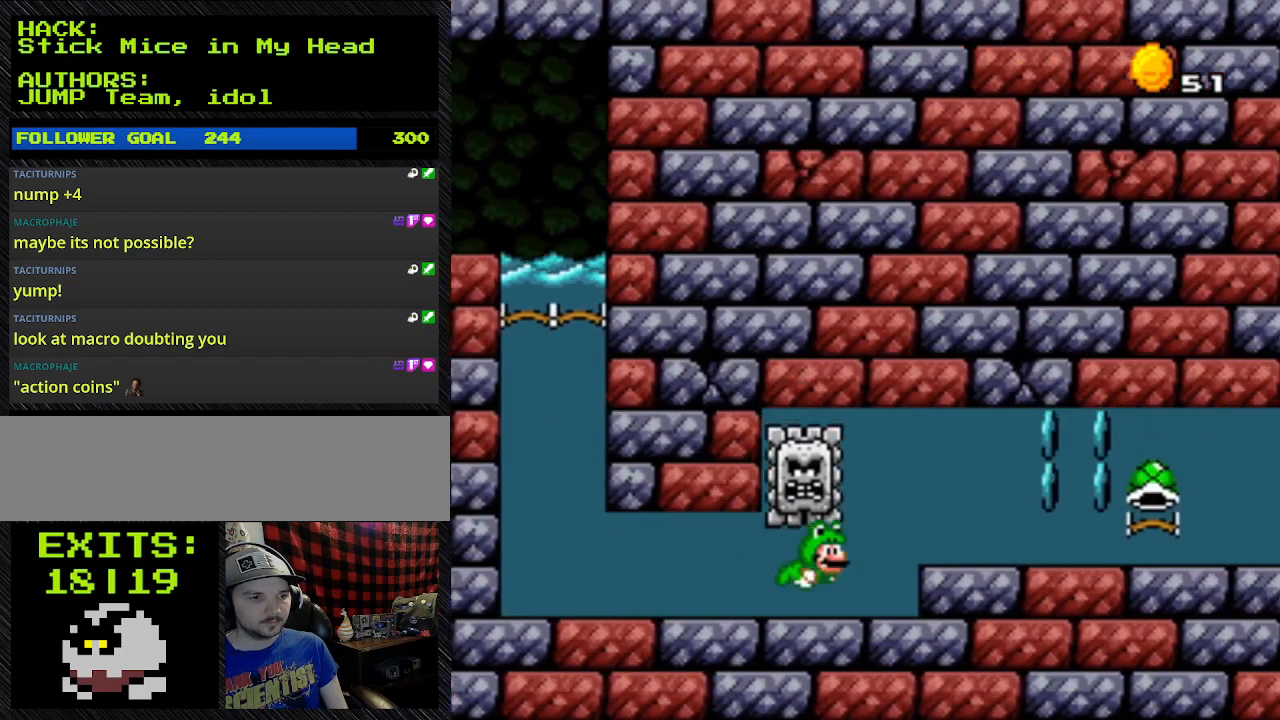
{"buttons": ["B", "Y", "DPAD_RIGHT"], "events": []}
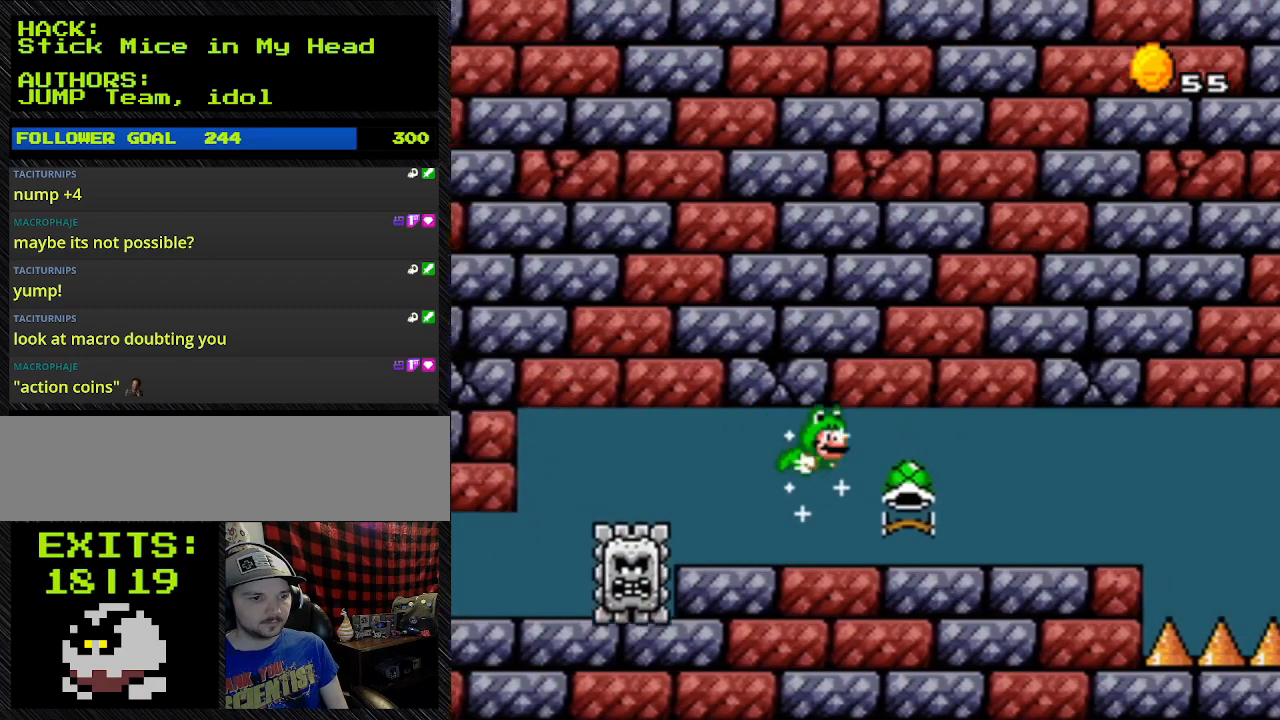
{"buttons": ["B", "Y", "DPAD_RIGHT"], "events": [[67, "DPAD_UP", "down"], [267, "DPAD_UP", "up"]]}
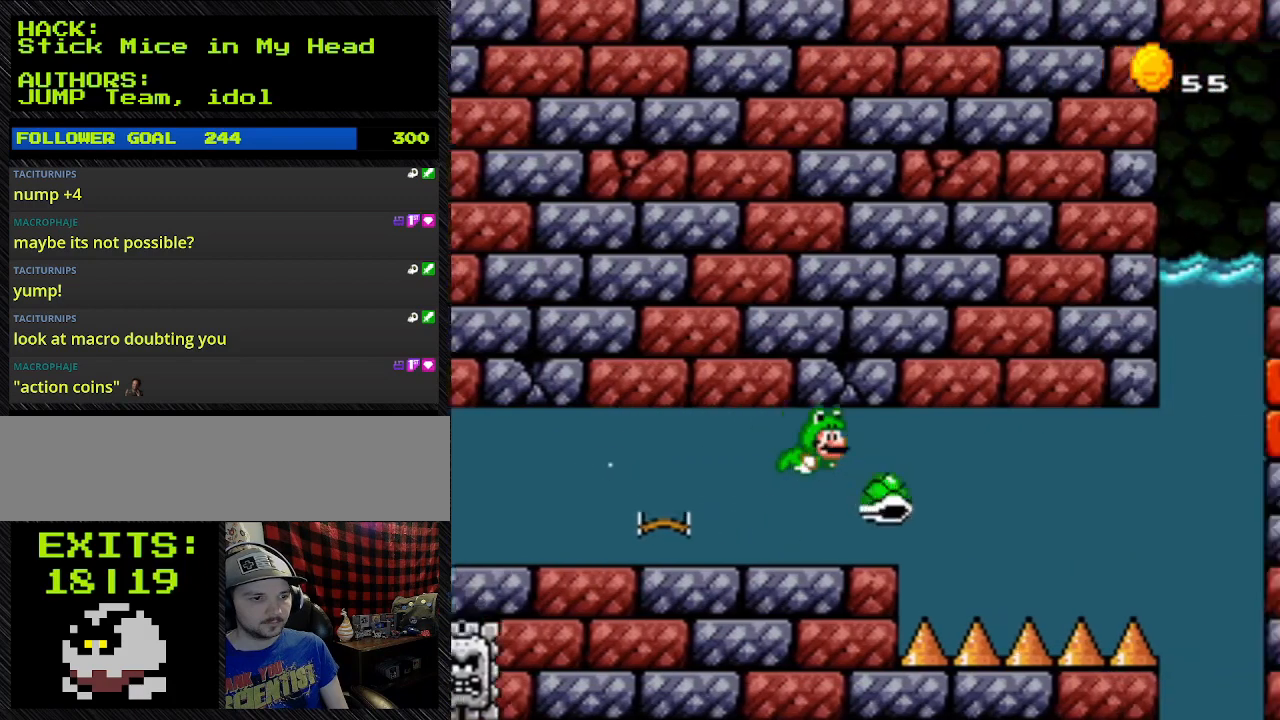
{"buttons": ["B", "Y", "DPAD_RIGHT"], "events": []}
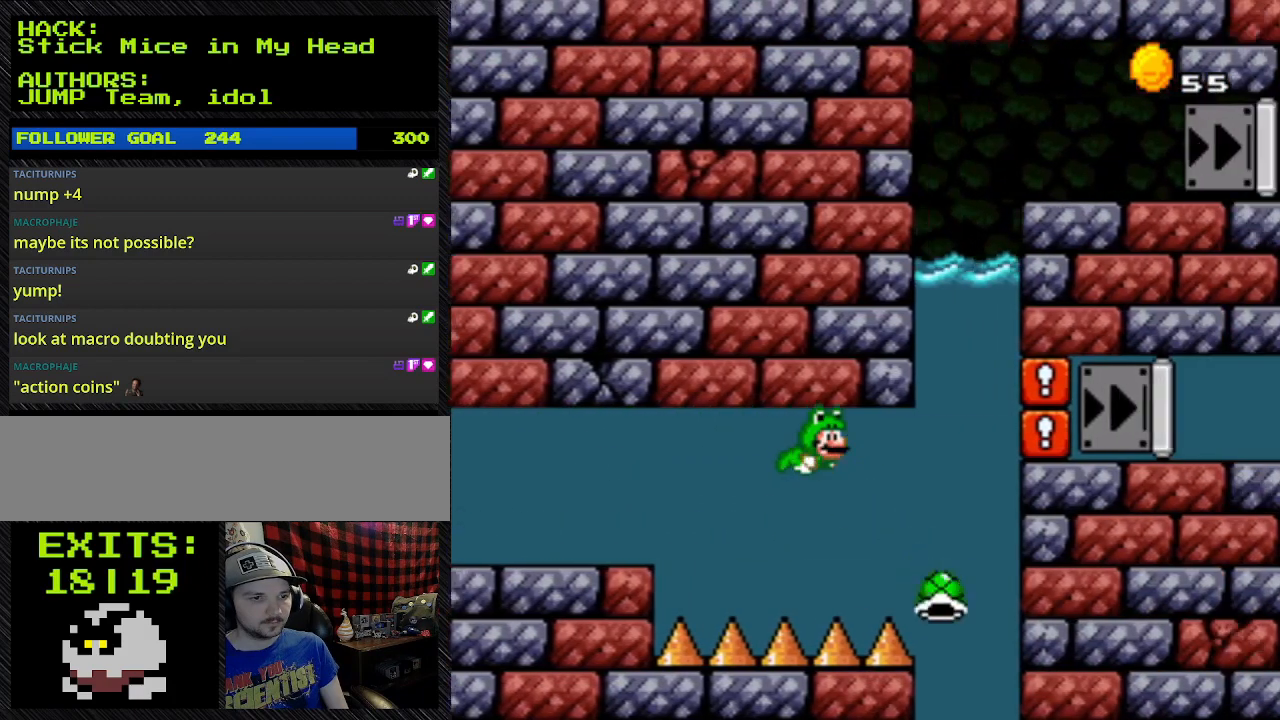
{"buttons": ["B", "Y", "DPAD_UP"], "events": [[500, "DPAD_RIGHT", "up"], [500, "DPAD_UP", "down"]]}
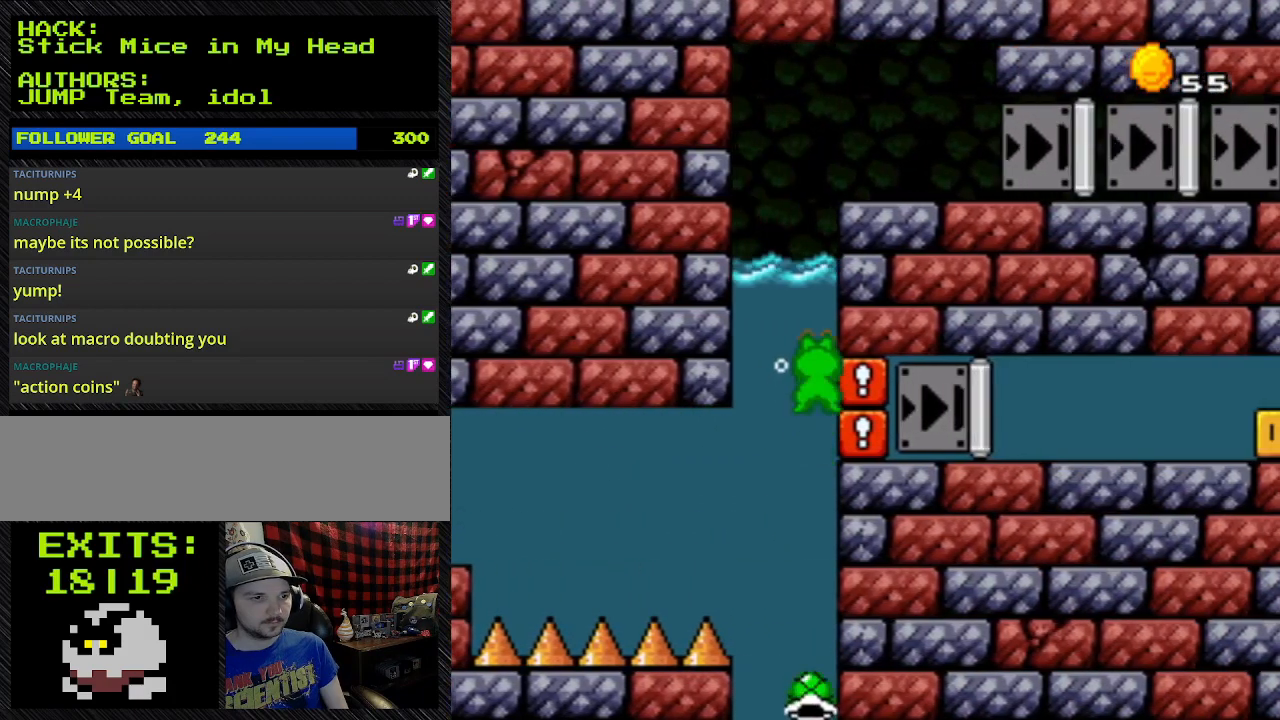
{"buttons": ["B", "Y", "DPAD_UP"], "events": []}
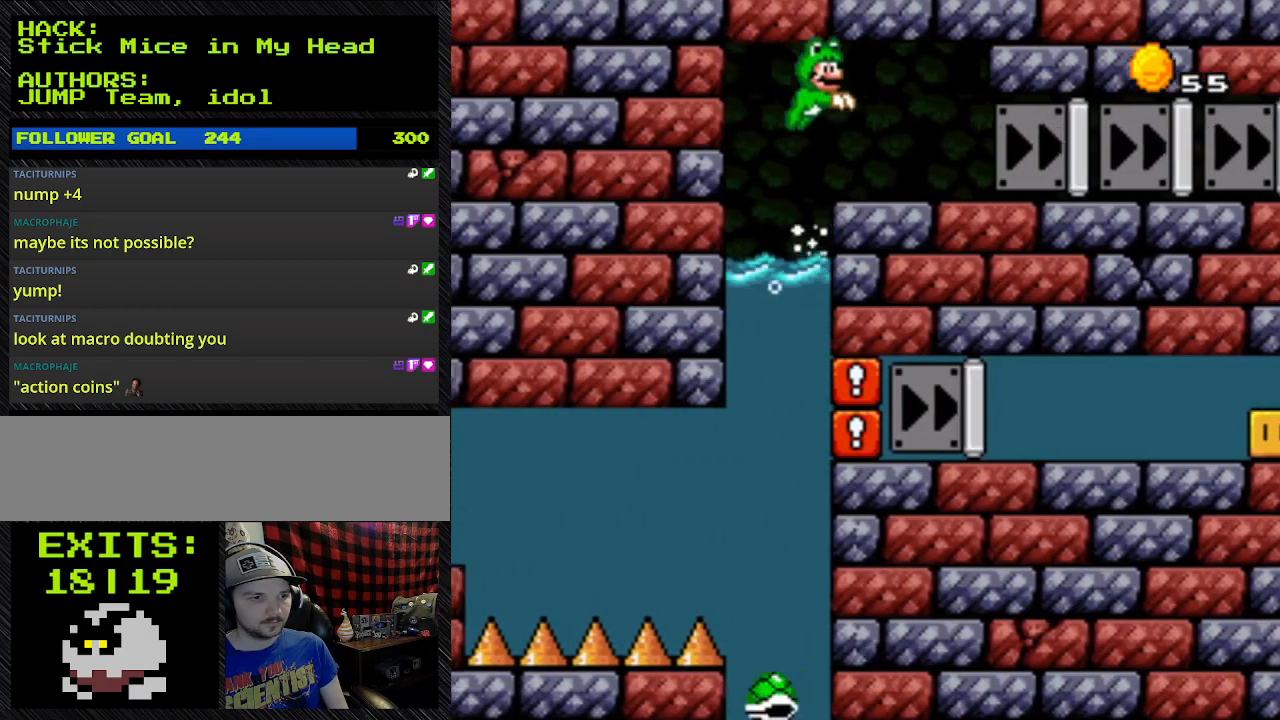
{"buttons": ["B", "Y", "DPAD_UP"], "events": []}
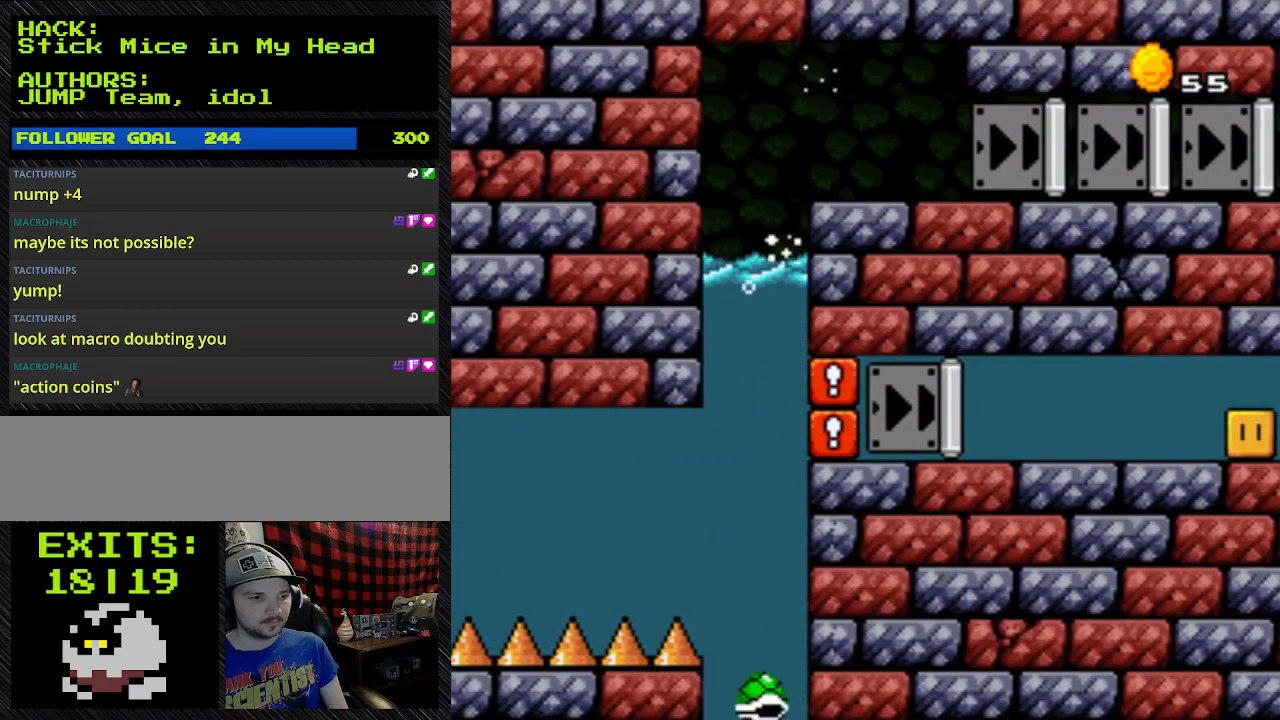
{"buttons": ["B", "Y", "DPAD_RIGHT"], "events": [[100, "DPAD_RIGHT", "down"], [100, "DPAD_UP", "up"]]}
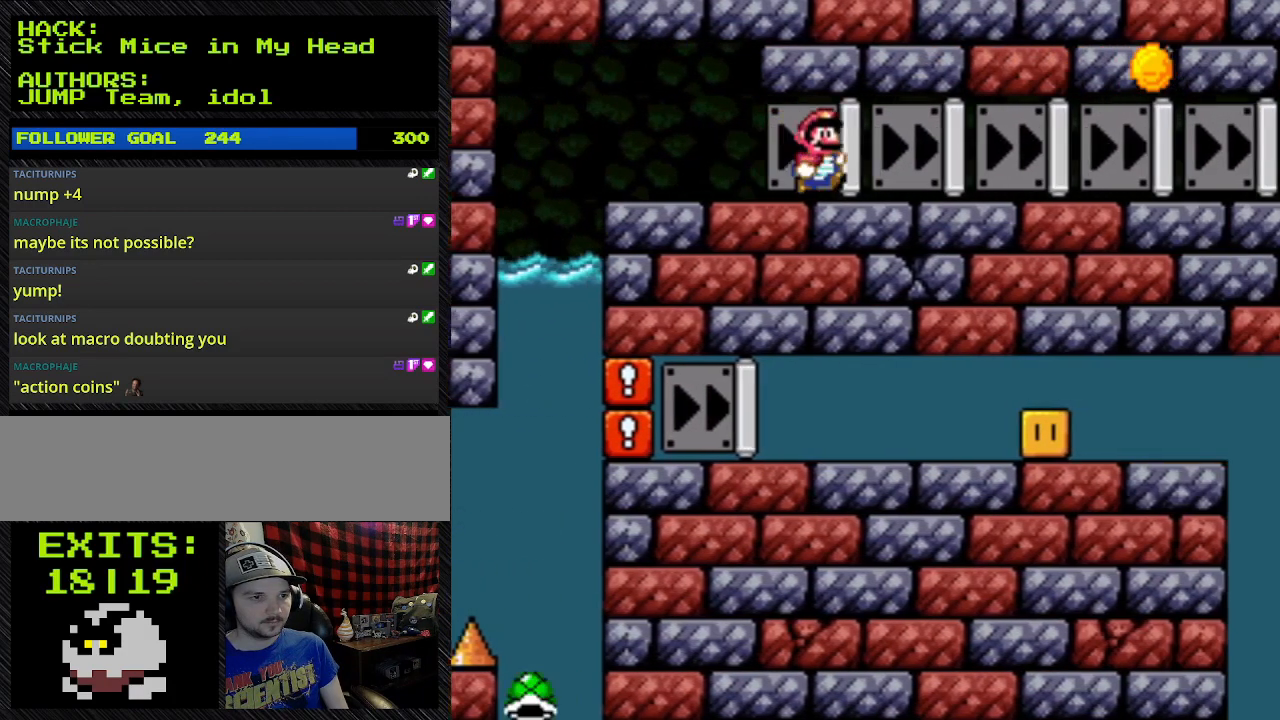
{"buttons": ["B", "Y", "DPAD_RIGHT"], "events": []}
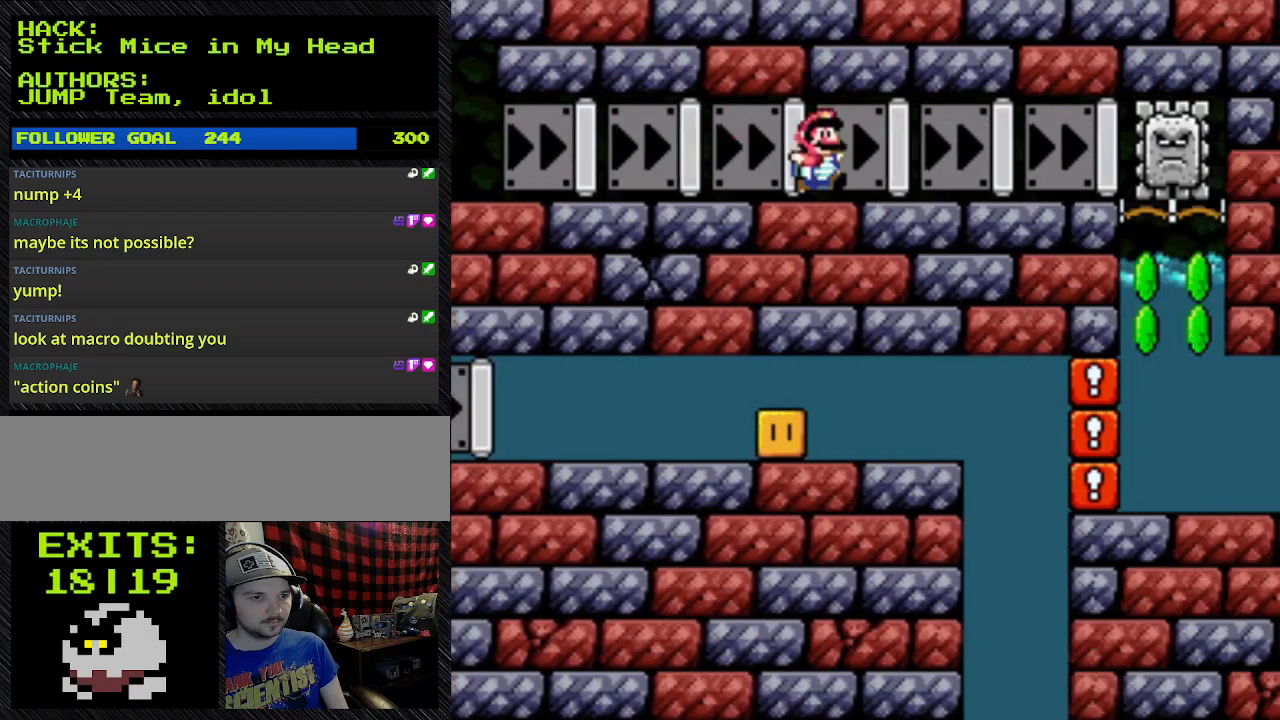
{"buttons": ["B", "Y", "DPAD_RIGHT"], "events": []}
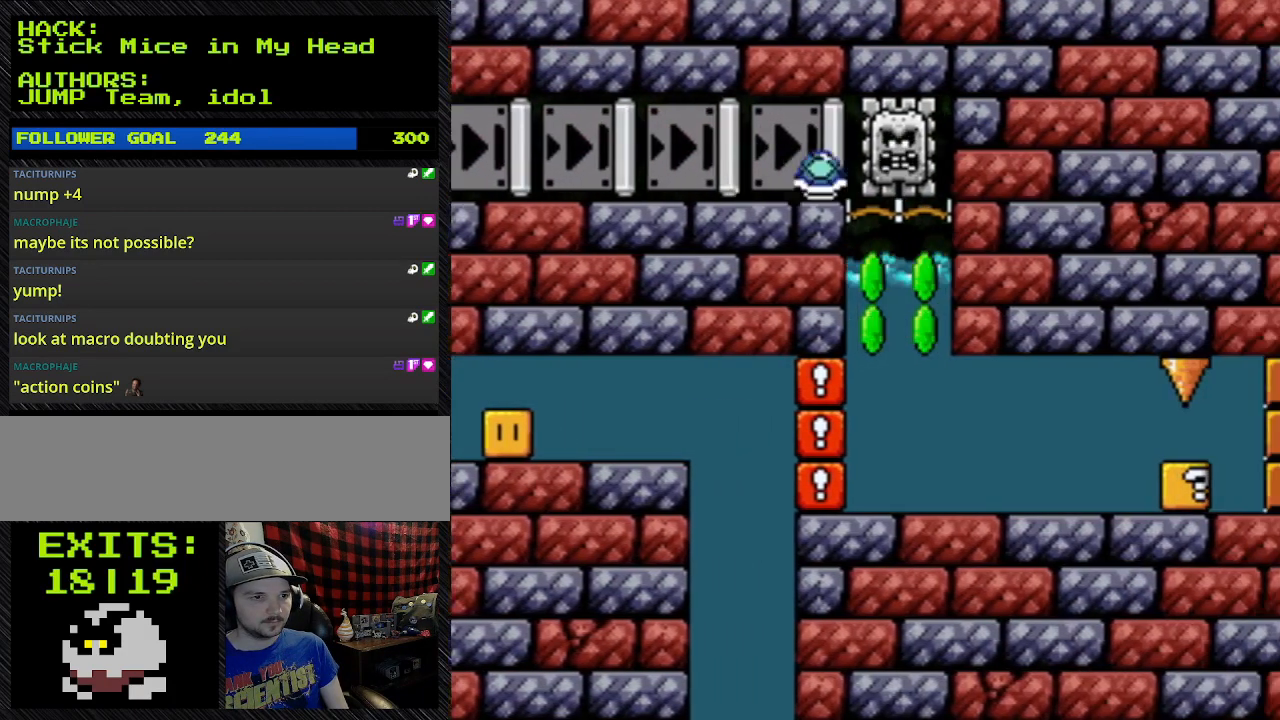
{"buttons": ["B", "Y", "DPAD_DOWN"], "events": [[67, "DPAD_DOWN", "down"], [67, "DPAD_RIGHT", "up"]]}